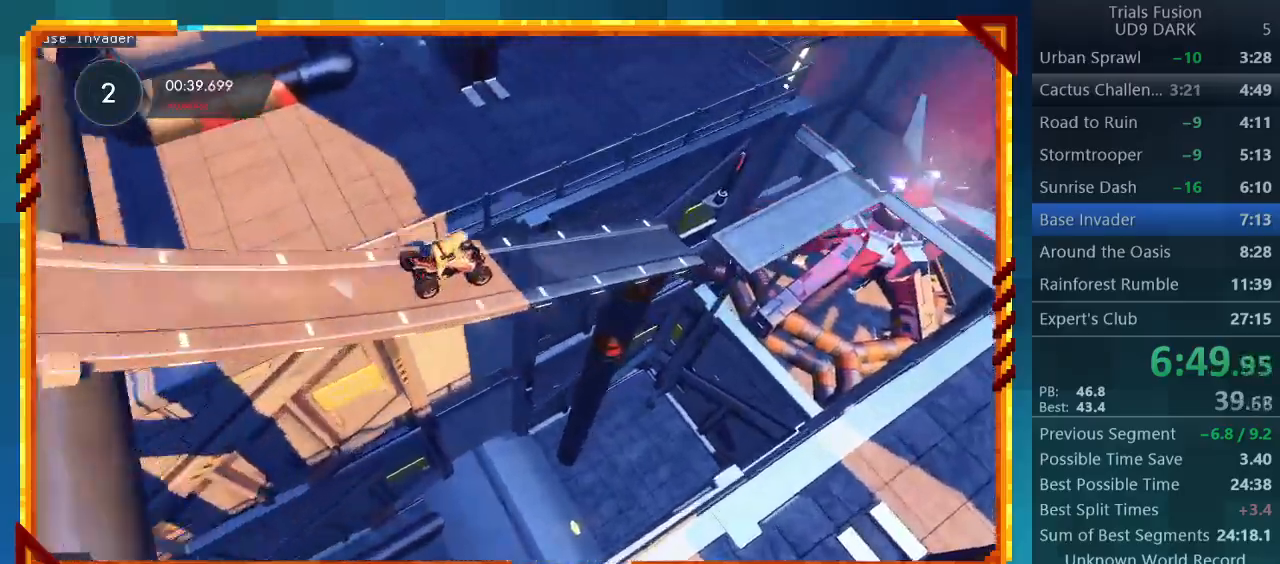
Gameplay with a controller (PlayStation layout); each line is a JSON object with the inputs held at the frame after it. "events" lists button and stick changes between this image and that frame as [ms after this image, input, new state], when the widget could be followed in between. Not read: L3 R3 right_stick.
{"buttons": ["R2"], "left_stick": "left", "events": []}
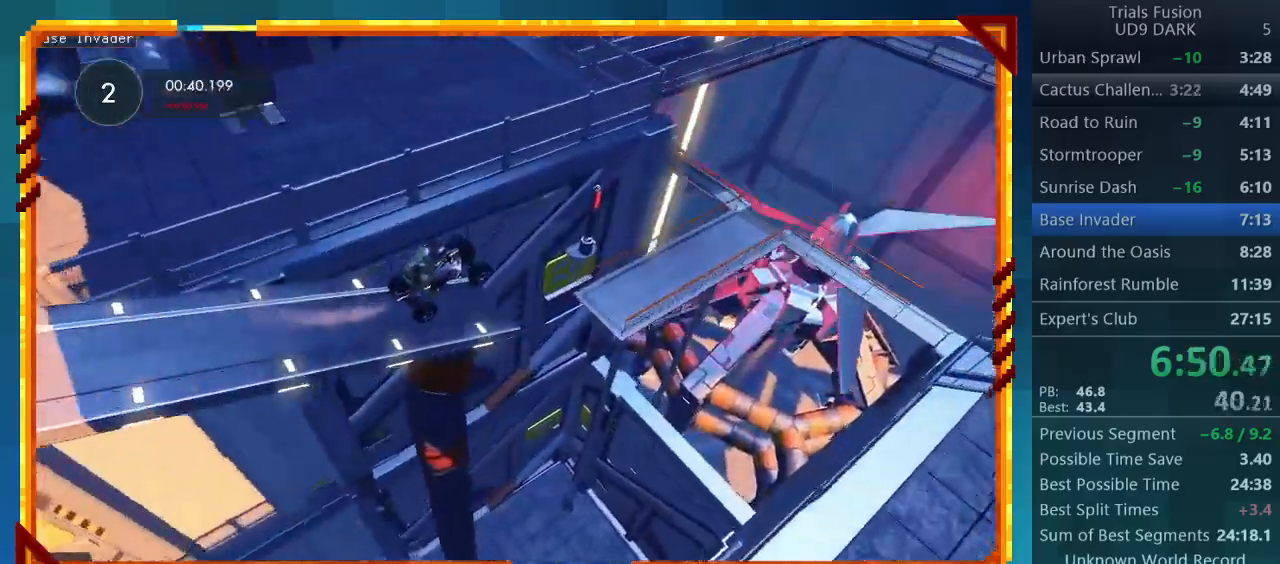
{"buttons": ["R2"], "left_stick": "center", "events": [[300, "left_stick", "right"], [500, "left_stick", "center"]]}
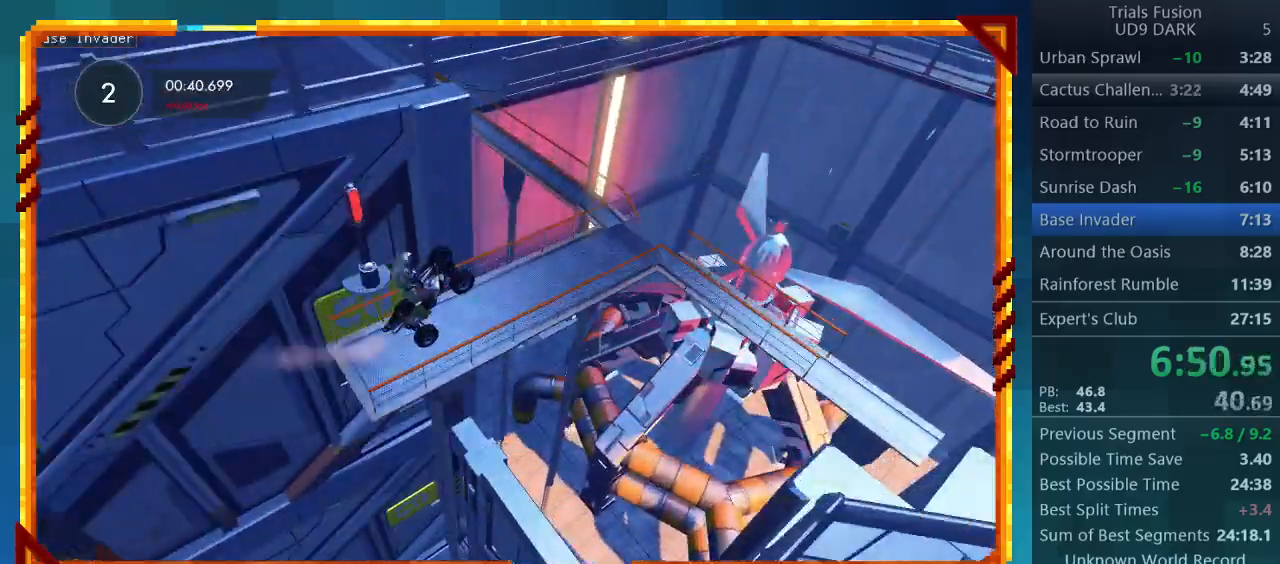
{"buttons": ["R2"], "left_stick": "right", "events": [[100, "left_stick", "right"]]}
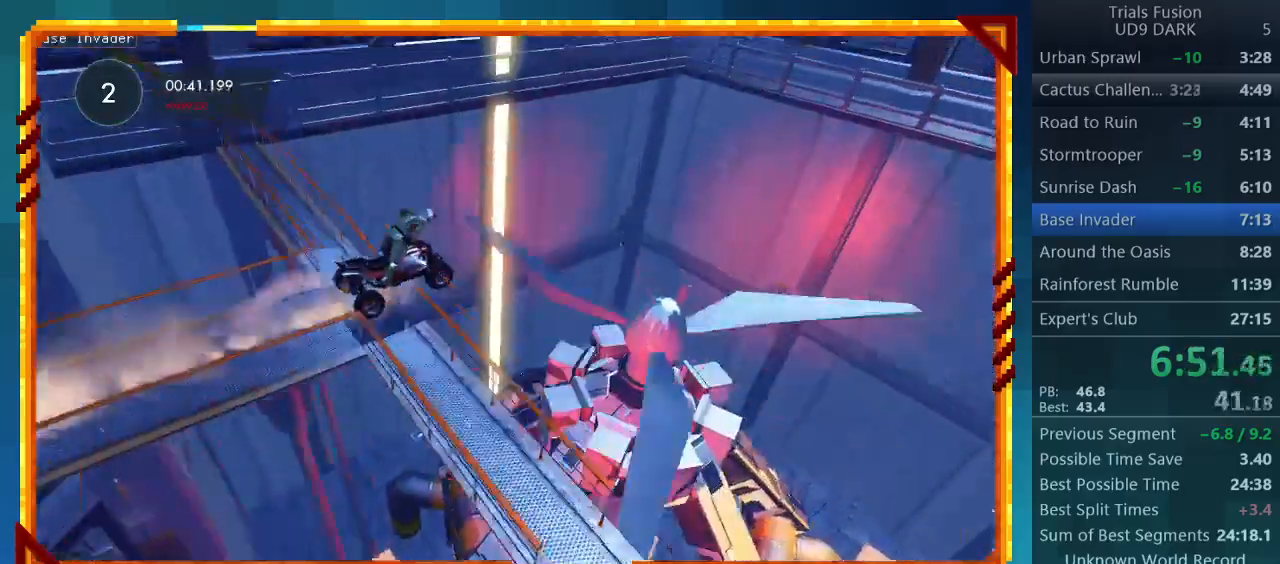
{"buttons": ["R2"], "left_stick": "right", "events": []}
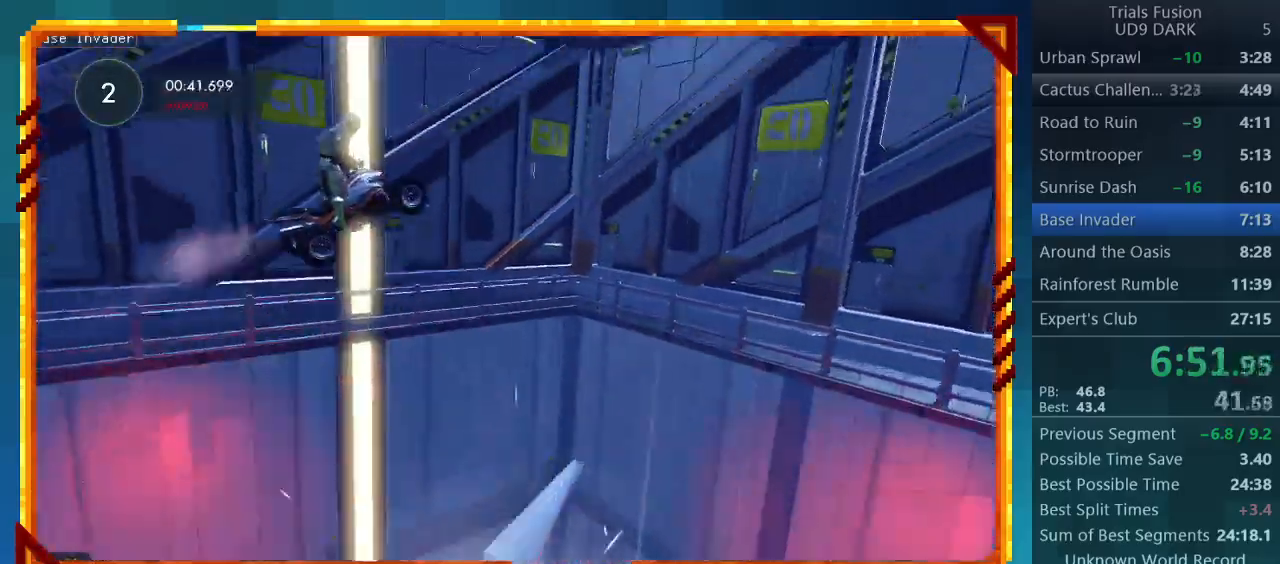
{"buttons": ["R2"], "left_stick": "right", "events": []}
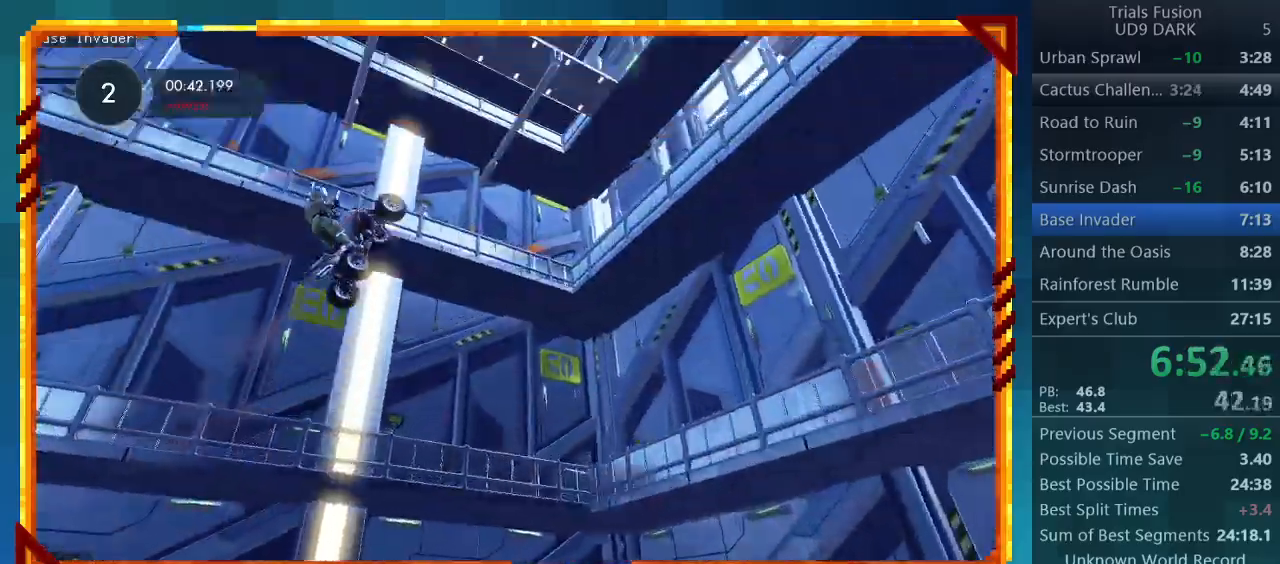
{"buttons": ["R2"], "left_stick": "right", "events": []}
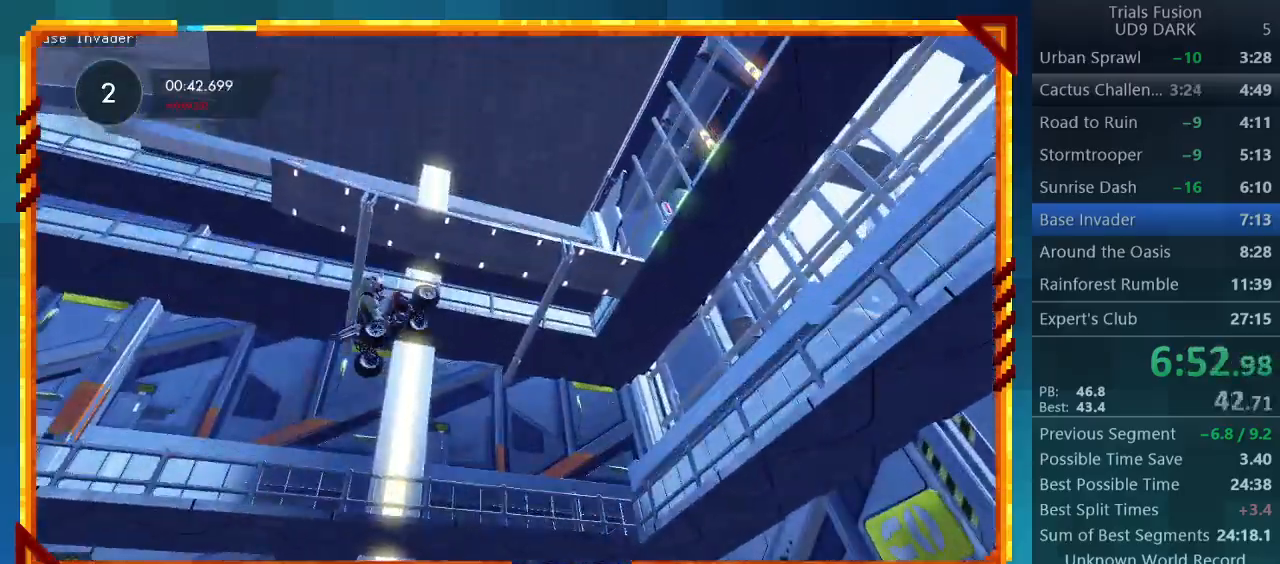
{"buttons": ["R2"], "left_stick": "left", "events": [[100, "left_stick", "center"], [233, "left_stick", "left"]]}
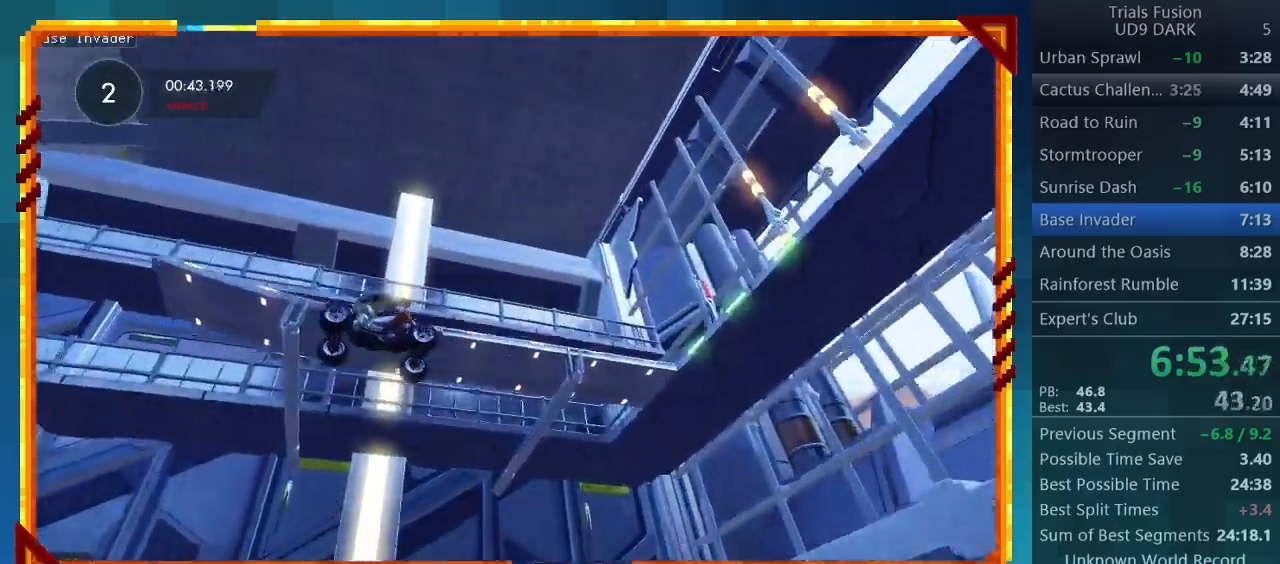
{"buttons": ["R2"], "left_stick": "left", "events": [[133, "left_stick", "center"], [267, "left_stick", "left"]]}
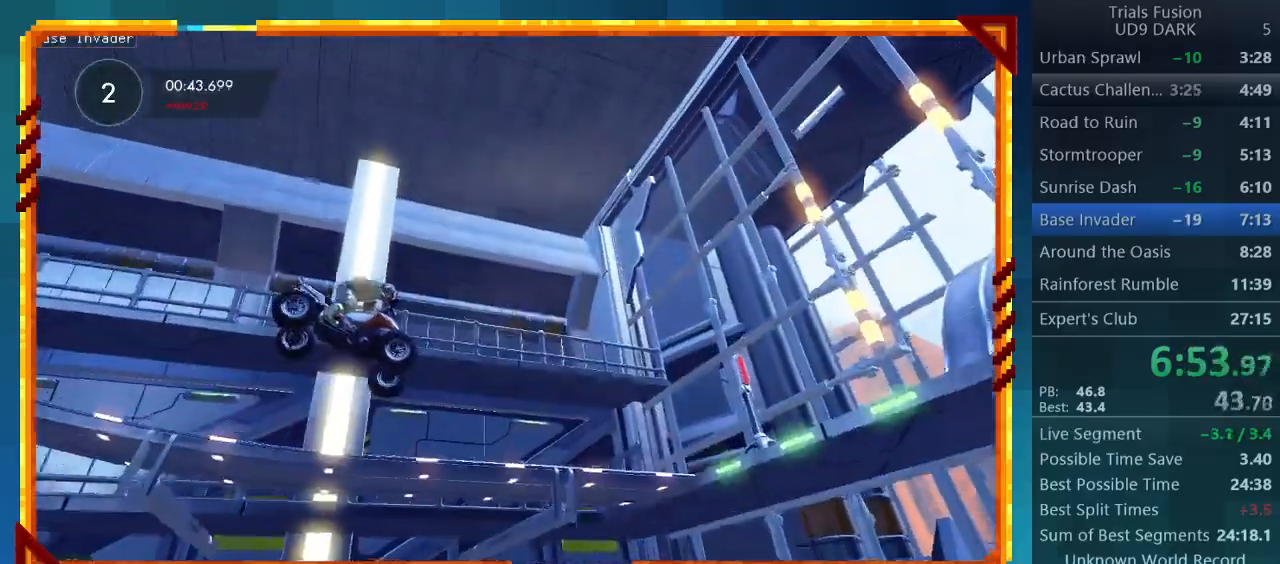
{"buttons": ["R2"], "left_stick": "center", "events": [[33, "left_stick", "center"]]}
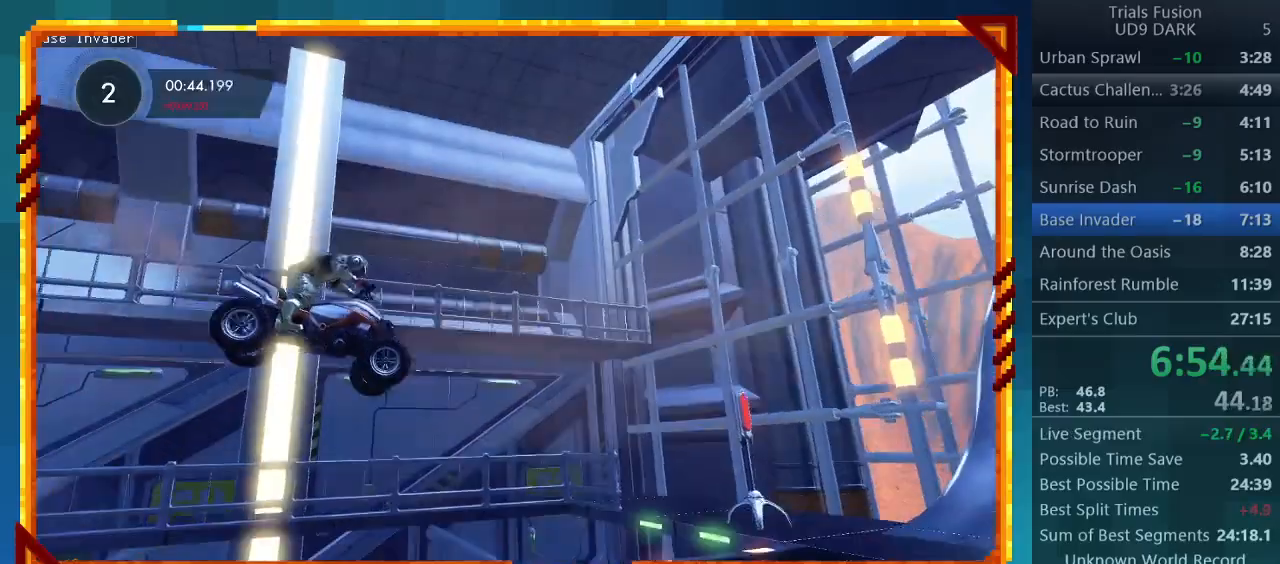
{"buttons": ["R2"], "left_stick": "left", "events": [[433, "left_stick", "left"]]}
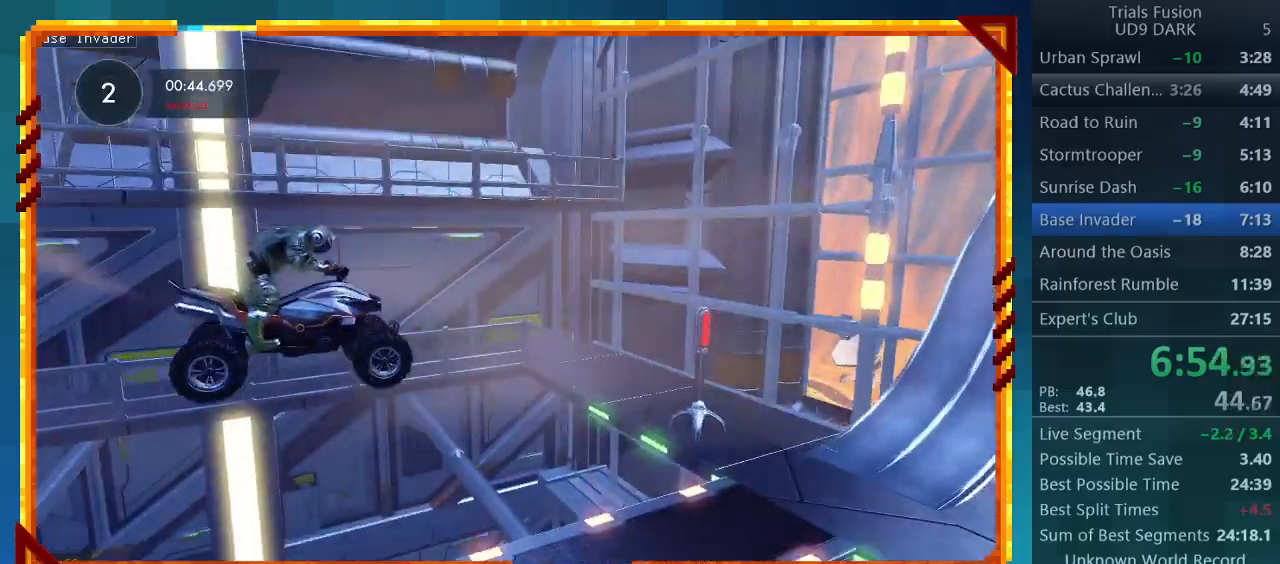
{"buttons": ["R2"], "left_stick": "right", "events": [[100, "left_stick", "center"], [300, "left_stick", "right"]]}
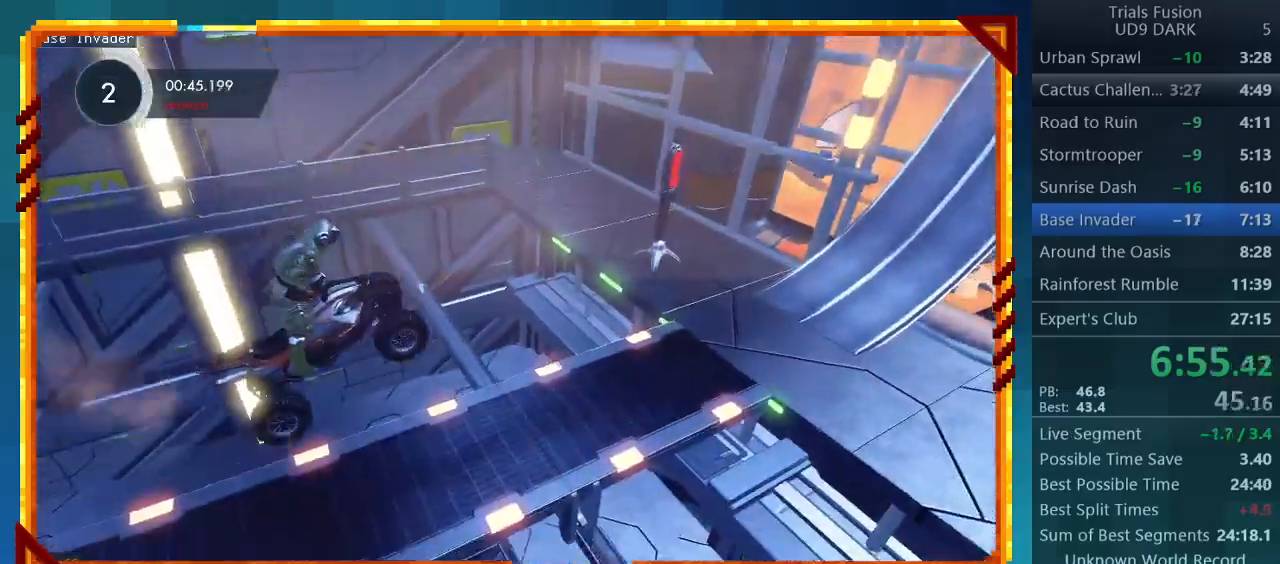
{"buttons": ["R2"], "left_stick": "center", "events": [[33, "left_stick", "center"]]}
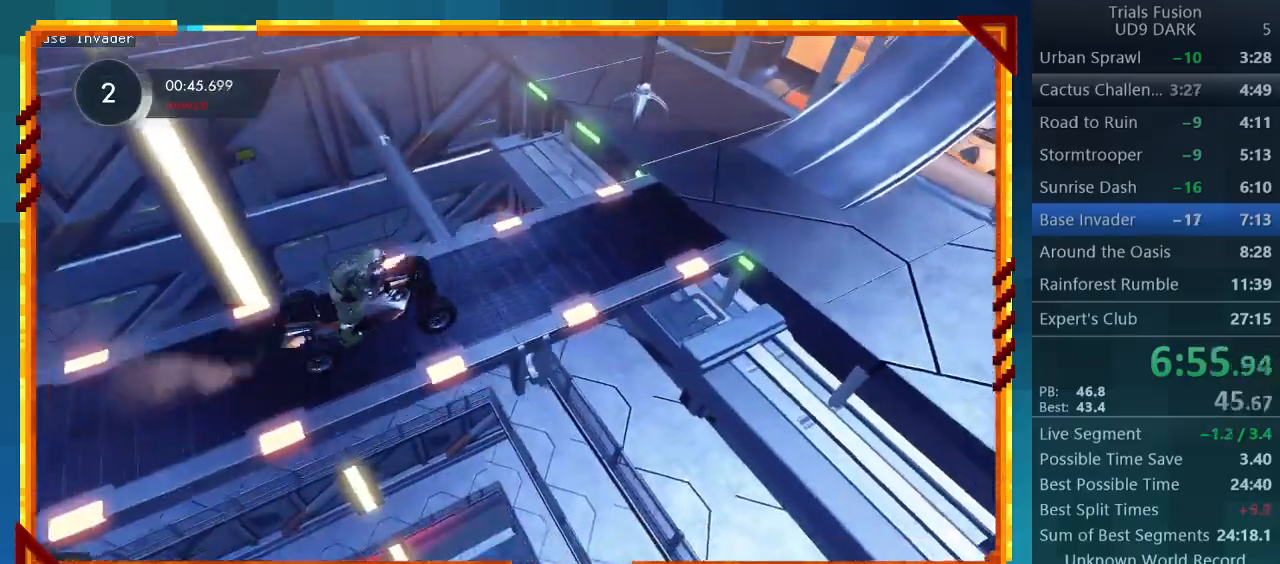
{"buttons": ["R2"], "left_stick": "center", "events": []}
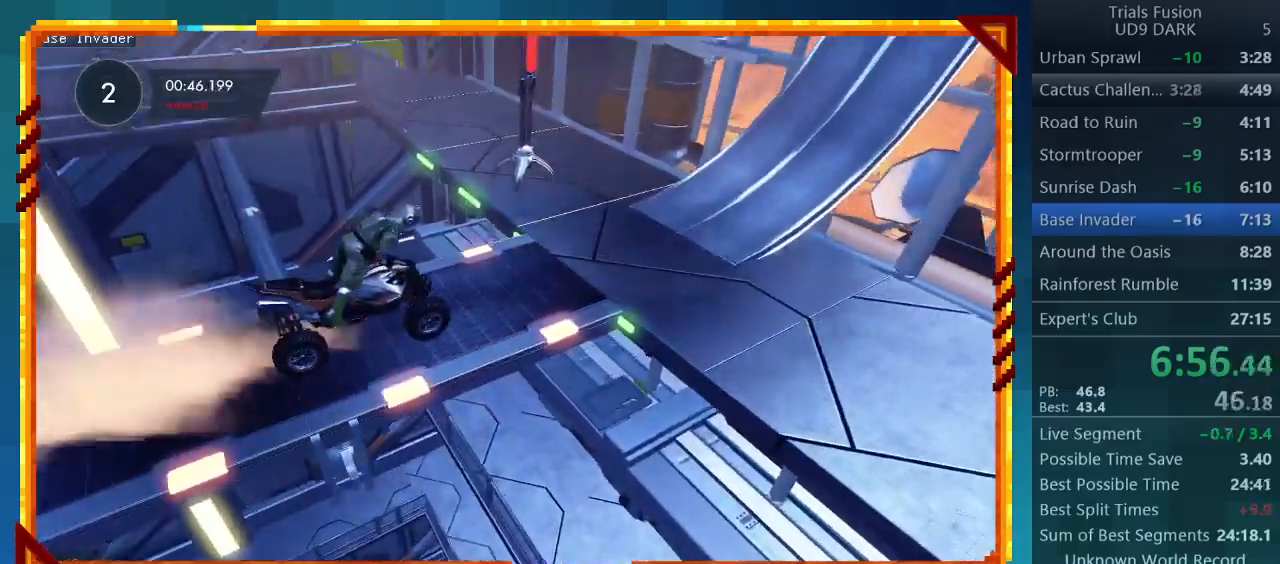
{"buttons": ["R2"], "left_stick": "center", "events": []}
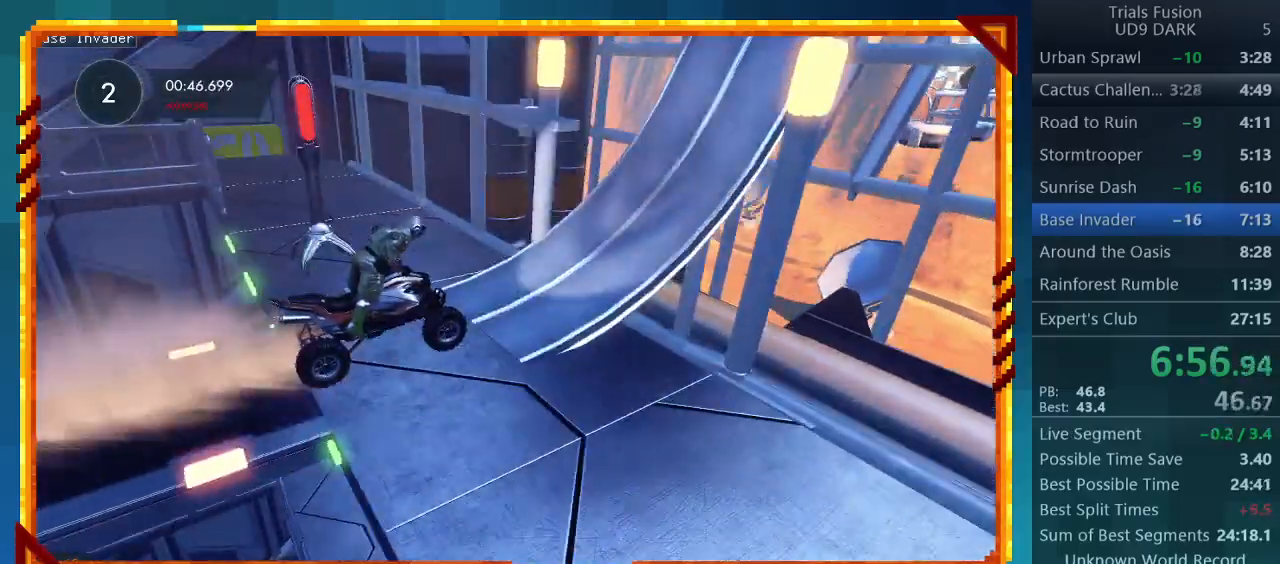
{"buttons": [], "left_stick": "right", "events": [[200, "left_stick", "right"], [467, "R2", "up"]]}
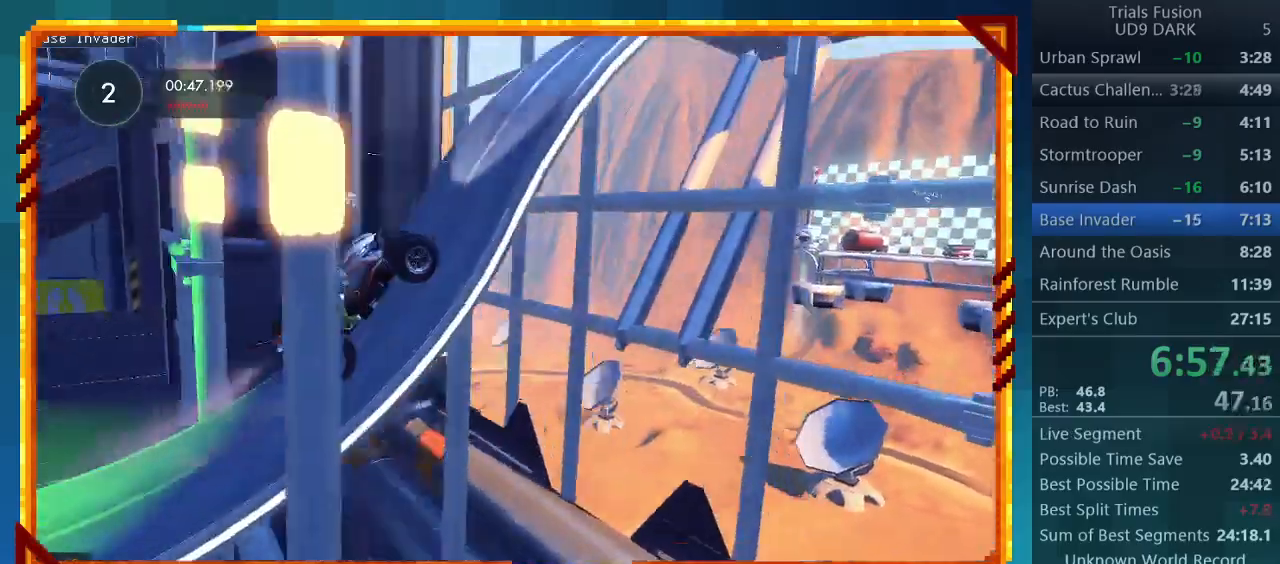
{"buttons": [], "left_stick": "center", "events": [[367, "left_stick", "center"]]}
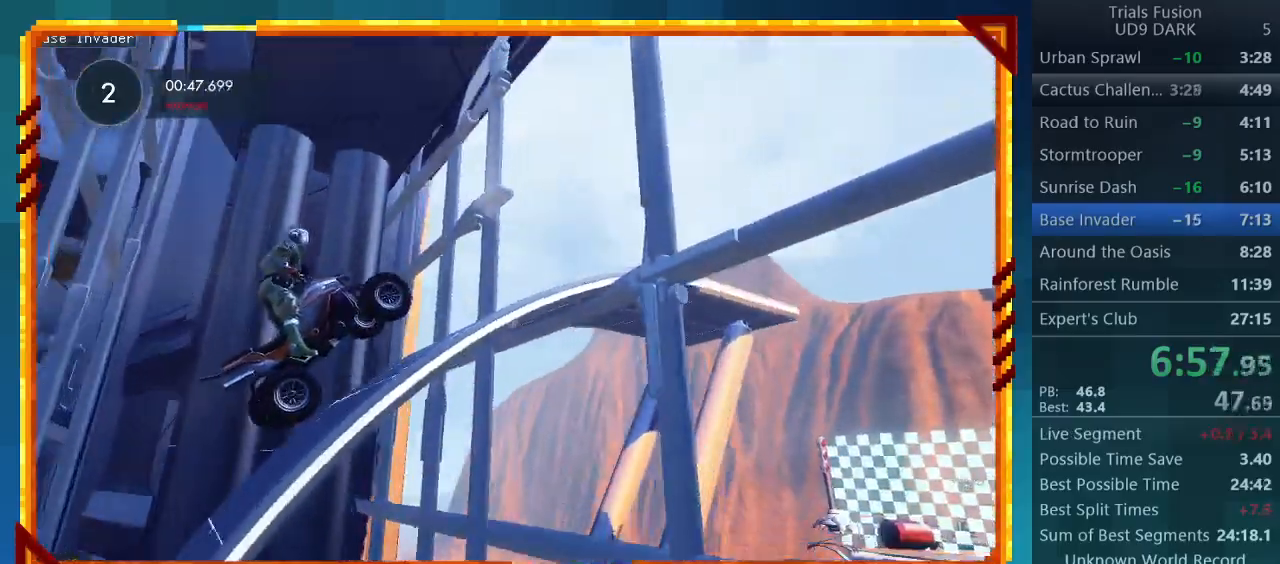
{"buttons": [], "left_stick": "center", "events": []}
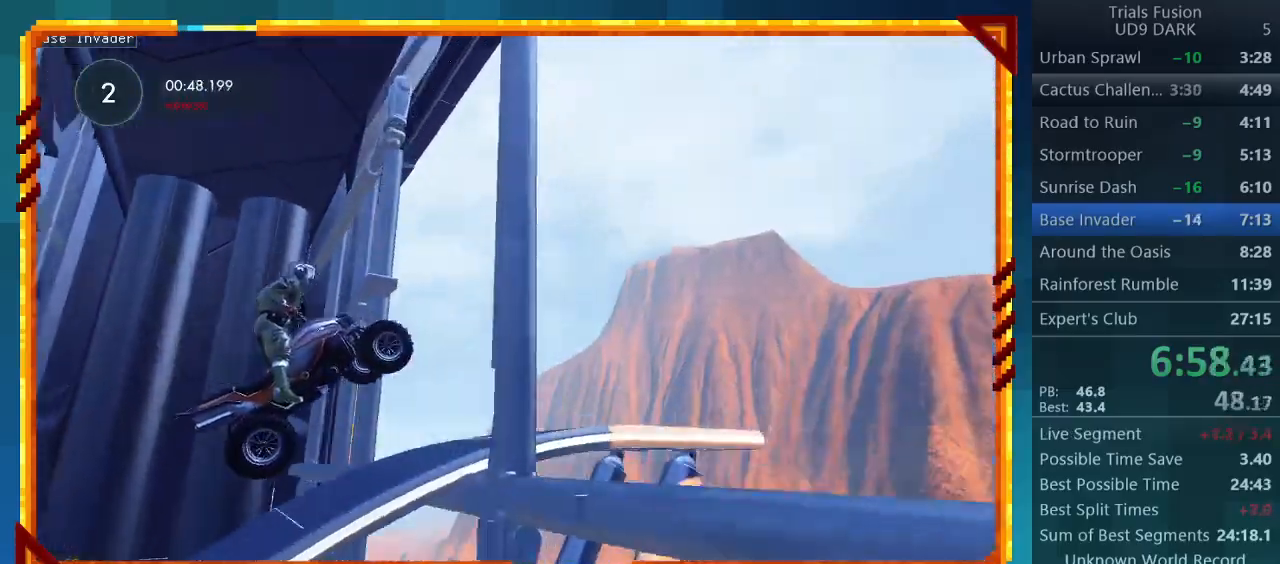
{"buttons": ["R2"], "left_stick": "left", "events": [[167, "R2", "down"], [433, "left_stick", "left"]]}
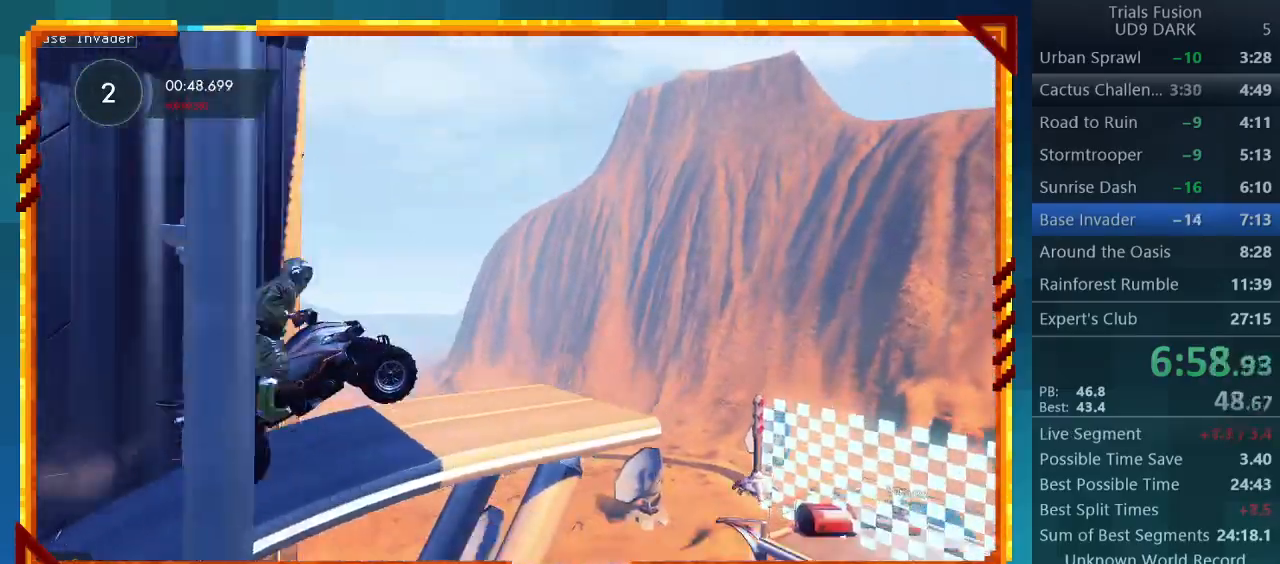
{"buttons": ["R2"], "left_stick": "down-left", "events": [[500, "left_stick", "down-left"]]}
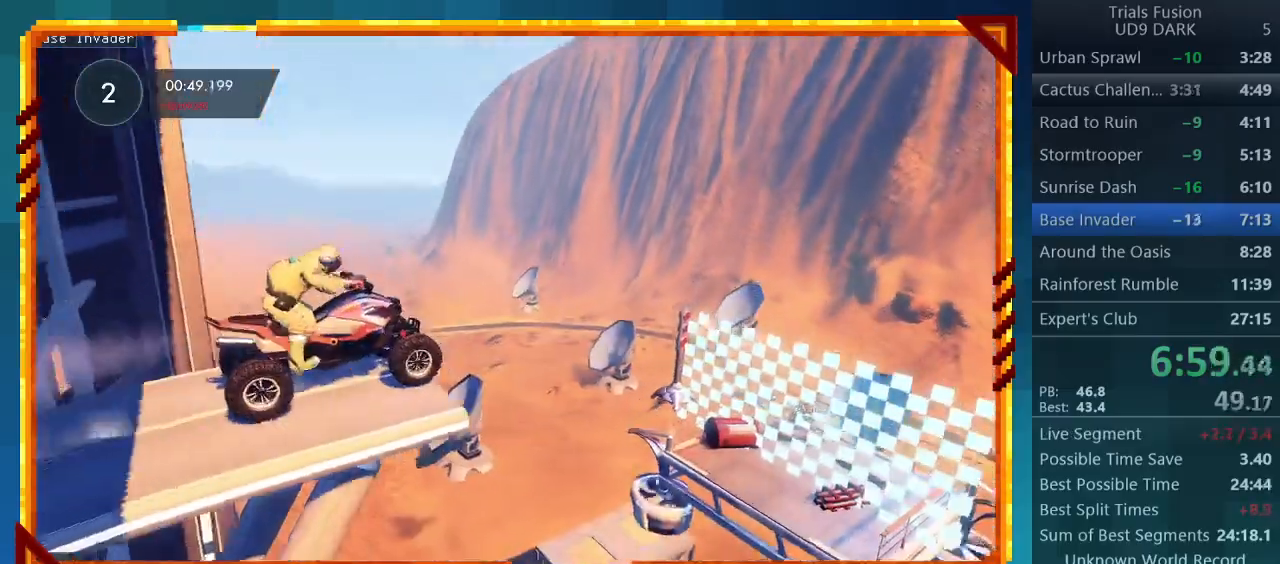
{"buttons": ["R2"], "left_stick": "left", "events": [[33, "left_stick", "right"], [367, "left_stick", "left"]]}
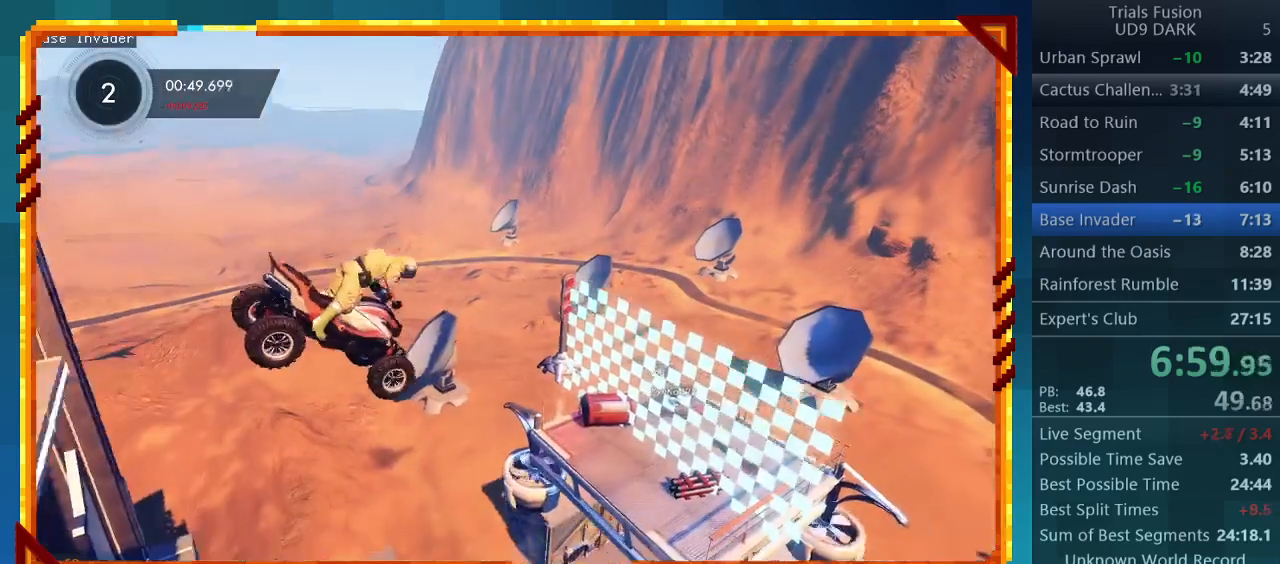
{"buttons": ["R2"], "left_stick": "down", "events": [[500, "left_stick", "down"]]}
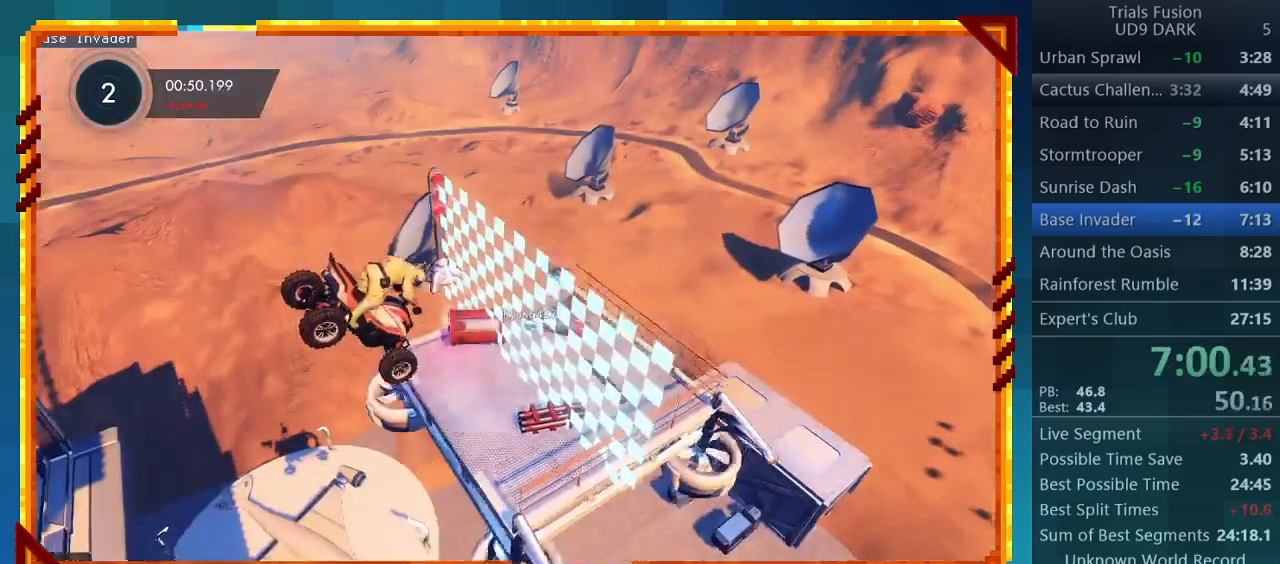
{"buttons": ["R2"], "left_stick": "center", "events": [[67, "left_stick", "right"], [200, "left_stick", "center"]]}
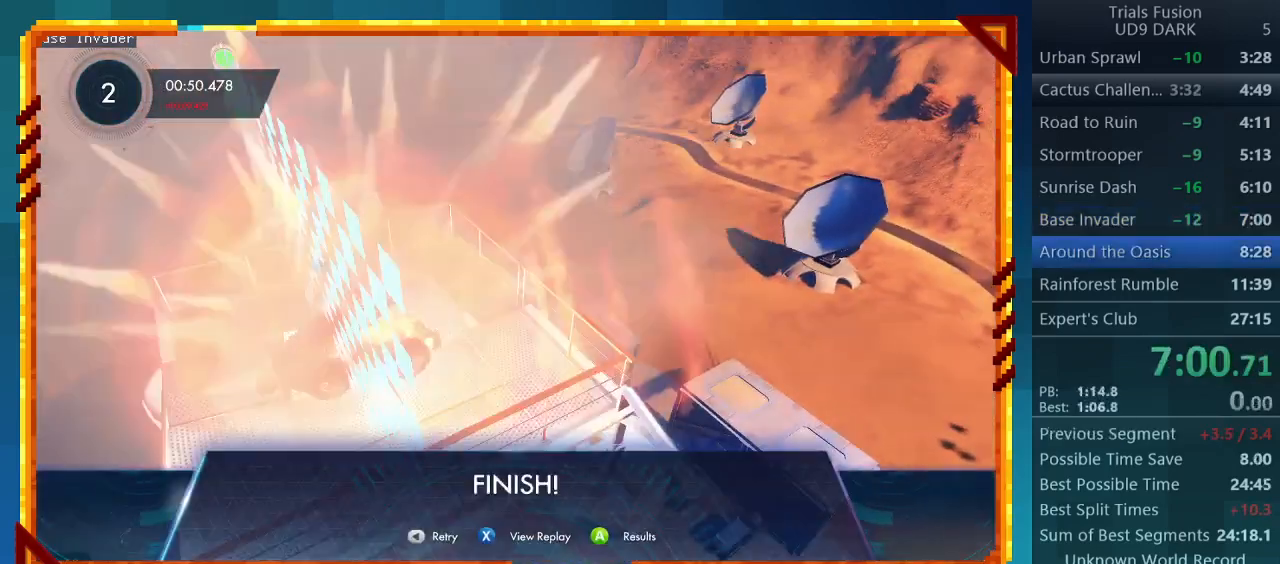
{"buttons": [], "left_stick": "center", "events": [[133, "R2", "up"], [367, "CROSS", "down"], [500, "CROSS", "up"]]}
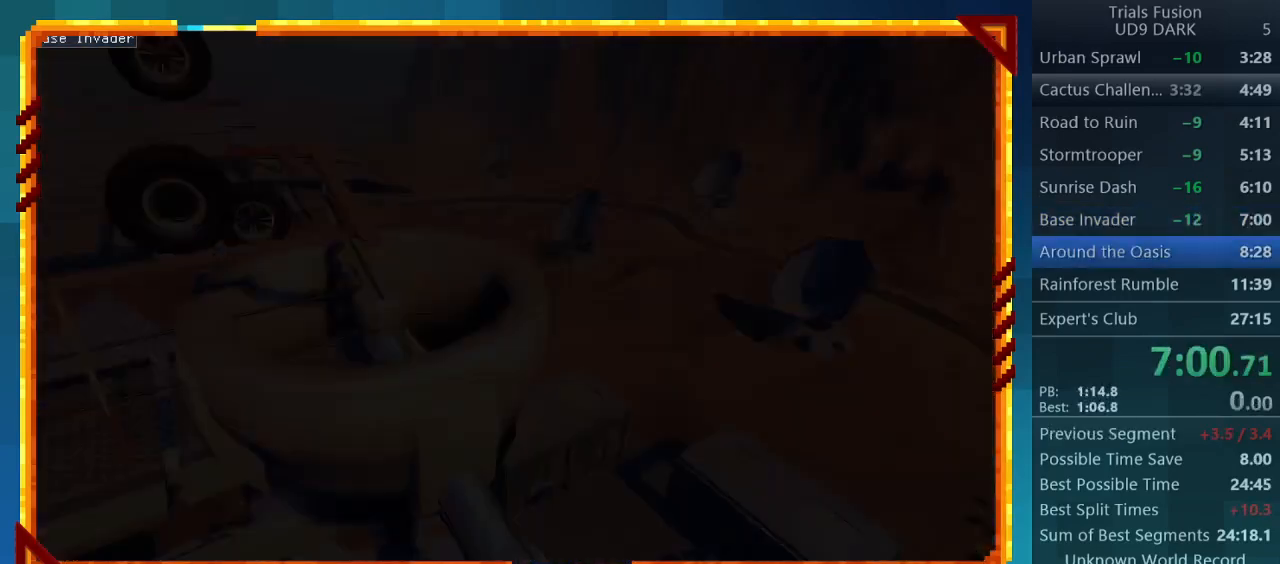
{"buttons": [], "left_stick": "center", "events": []}
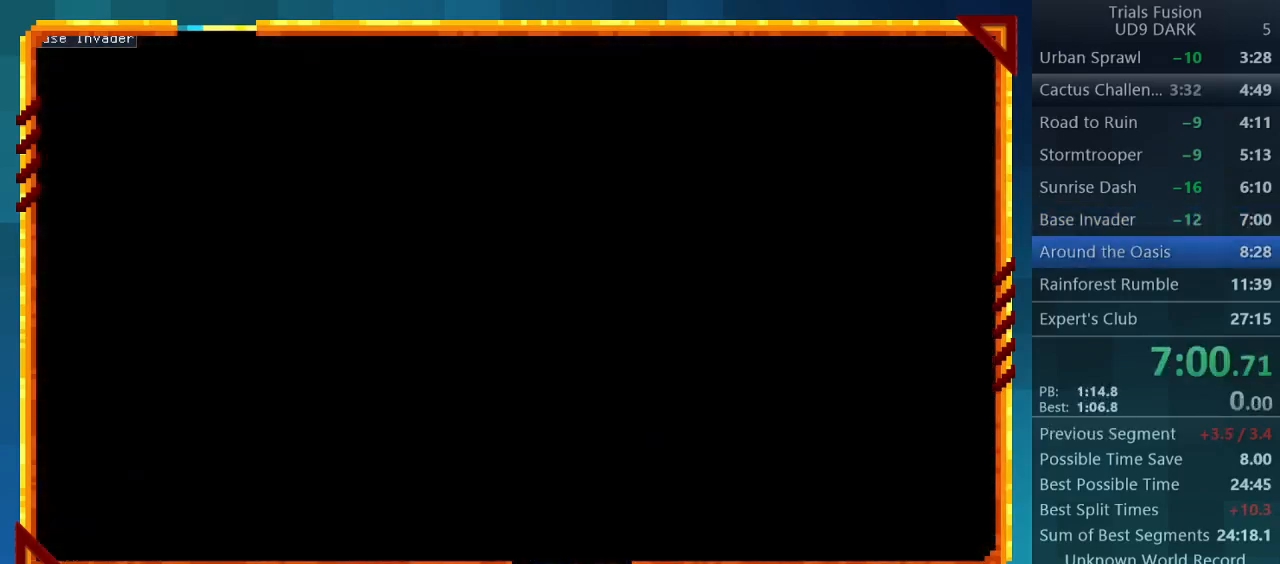
{"buttons": [], "left_stick": "center", "events": []}
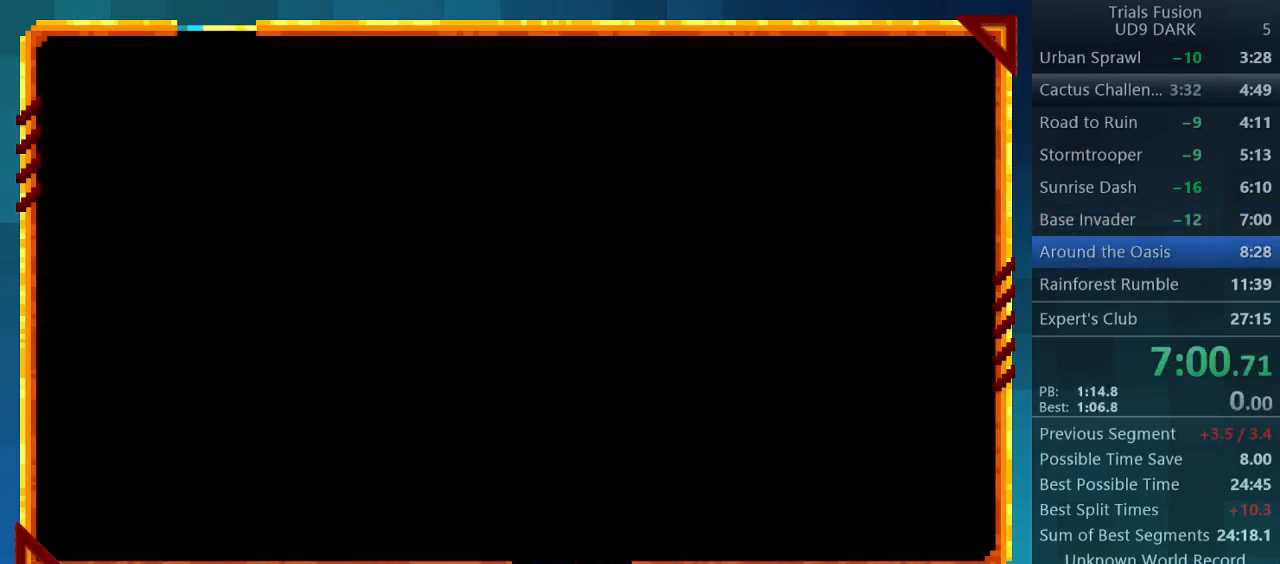
{"buttons": [], "left_stick": "center", "events": []}
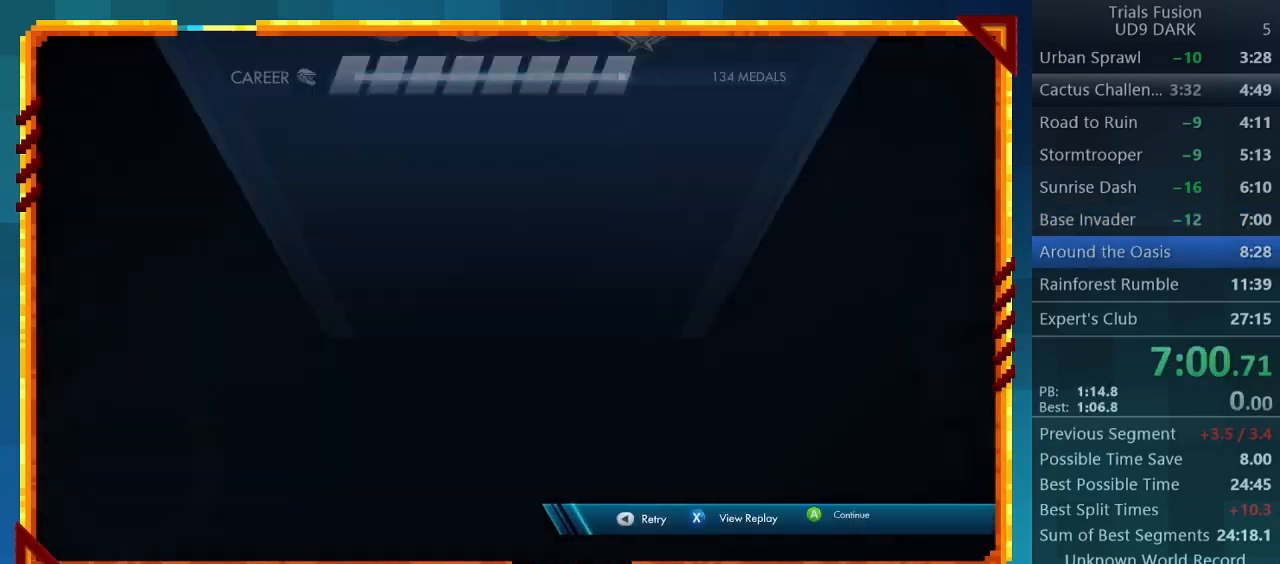
{"buttons": ["CROSS"], "left_stick": "center", "events": [[500, "CROSS", "down"]]}
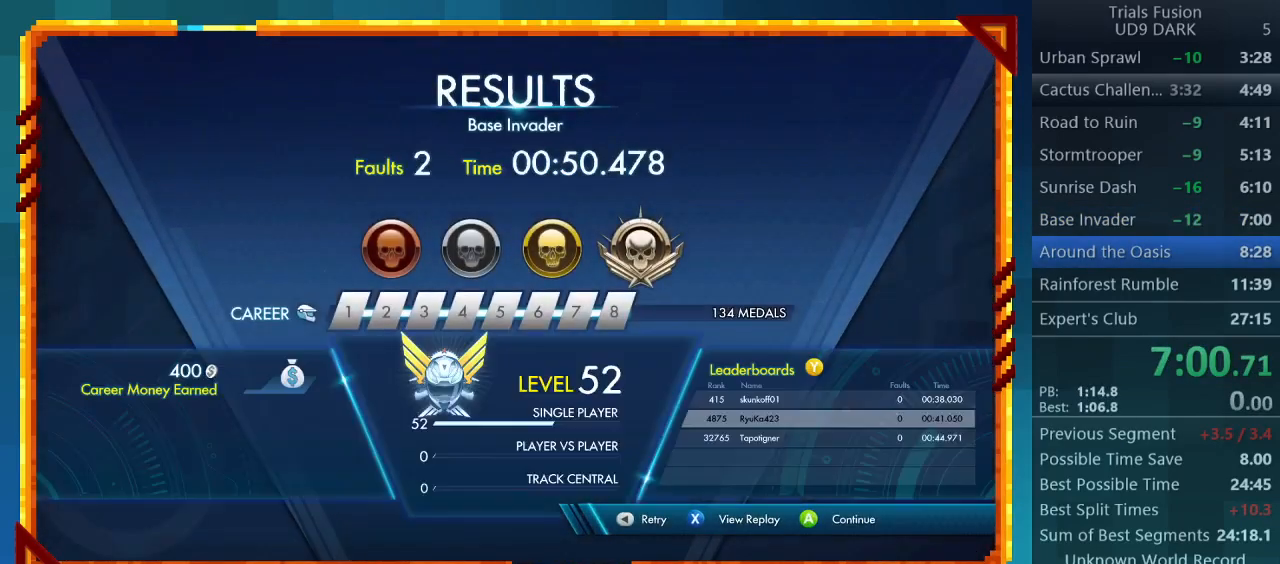
{"buttons": [], "left_stick": "center", "events": [[200, "CROSS", "up"], [267, "CROSS", "down"], [400, "CROSS", "up"]]}
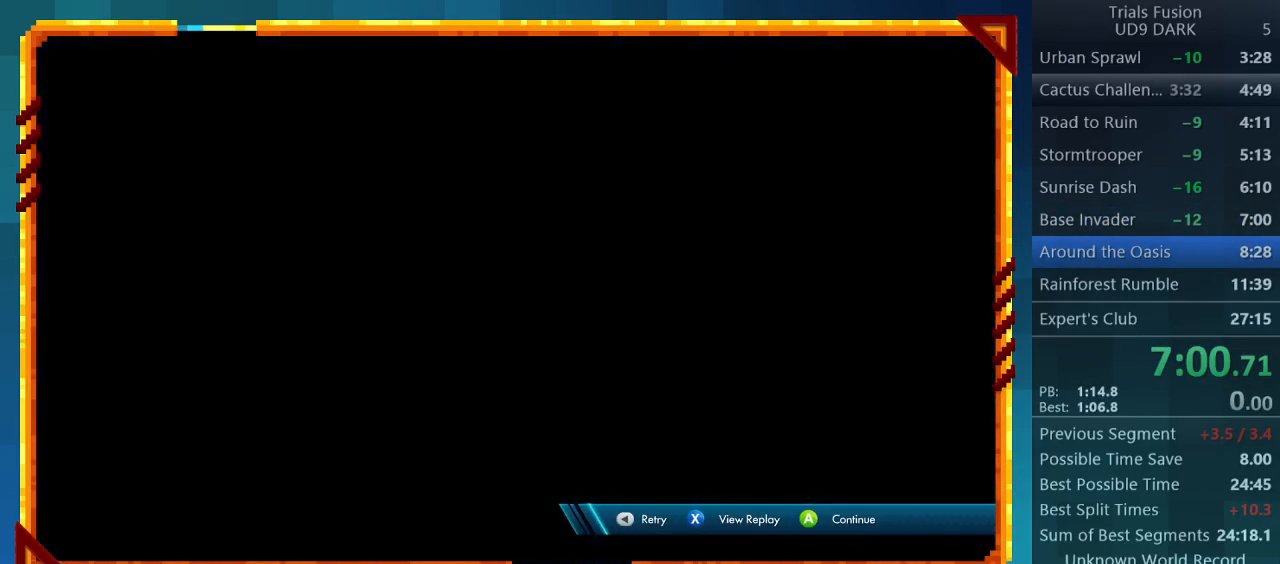
{"buttons": [], "left_stick": "center", "events": []}